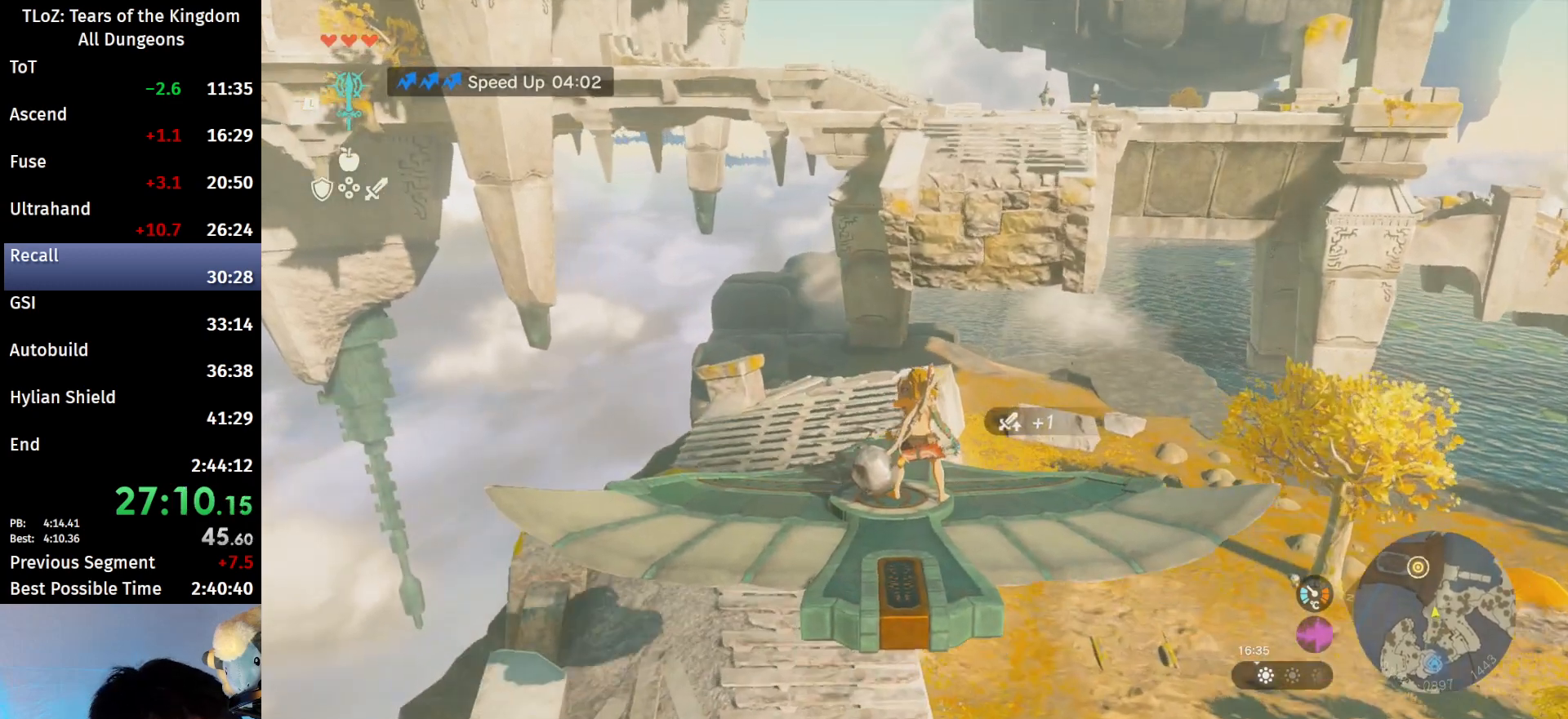
Gameplay with a controller (Nintendo layout); each line is a JSON object with the inputs held at the frame after it. "events" lists button and stick changes between this image and that frame as [ms after this image, input, new state], when the widget could be followed in between. Not read: L3 R3 Z.
{"buttons": ["L2"], "left_stick": "center", "right_stick": "center", "events": []}
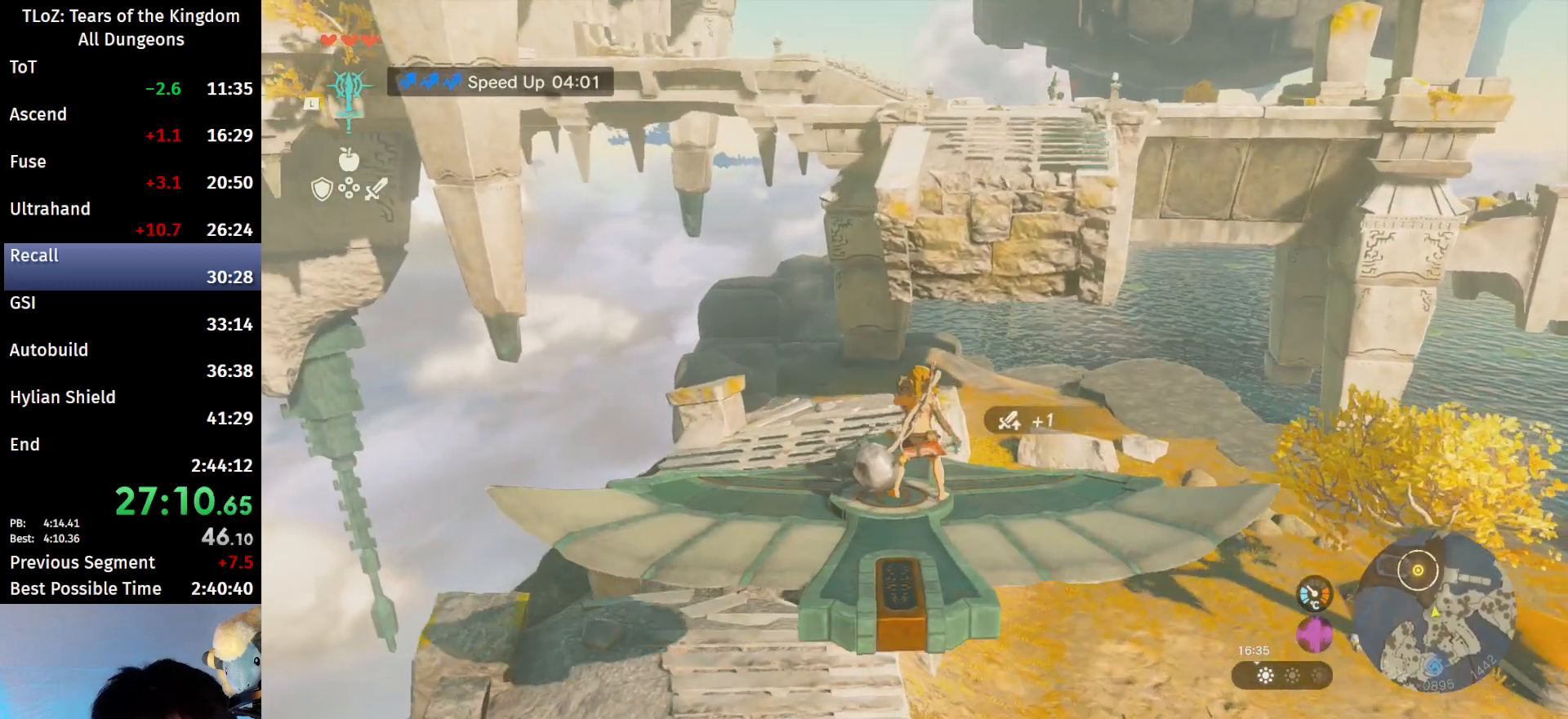
{"buttons": ["L2"], "left_stick": "center", "right_stick": "center", "events": []}
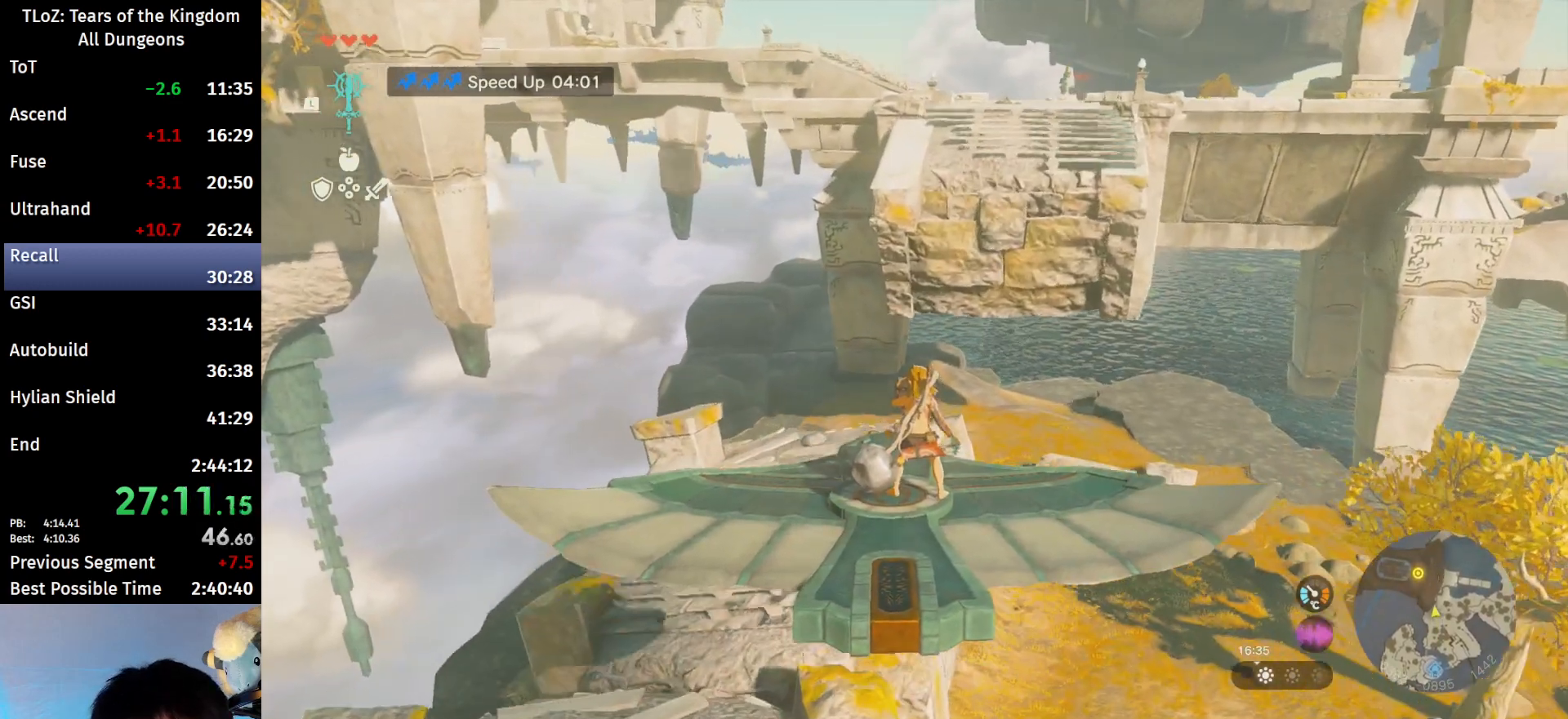
{"buttons": ["L2"], "left_stick": "center", "right_stick": "center", "events": []}
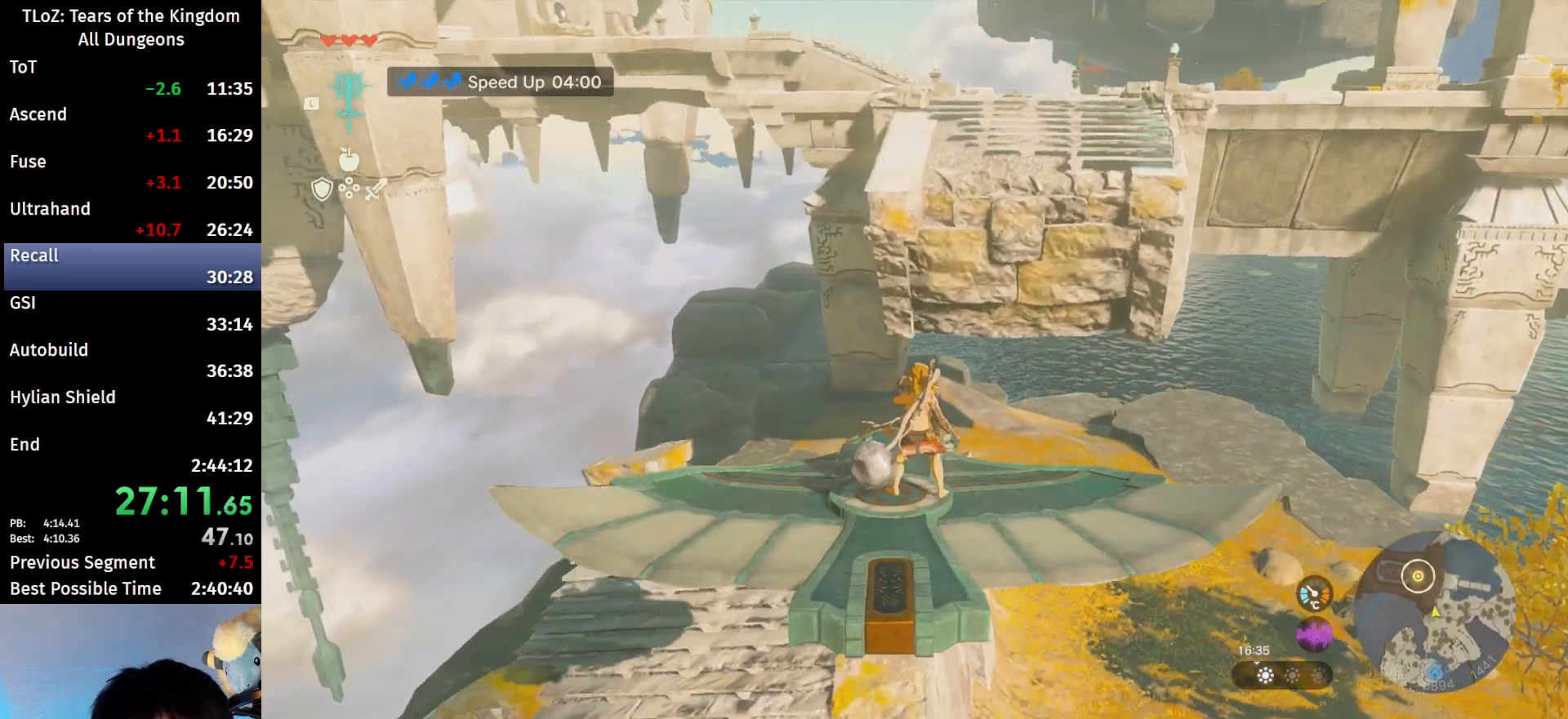
{"buttons": ["L2"], "left_stick": "down", "right_stick": "center", "events": [[200, "left_stick", "down"]]}
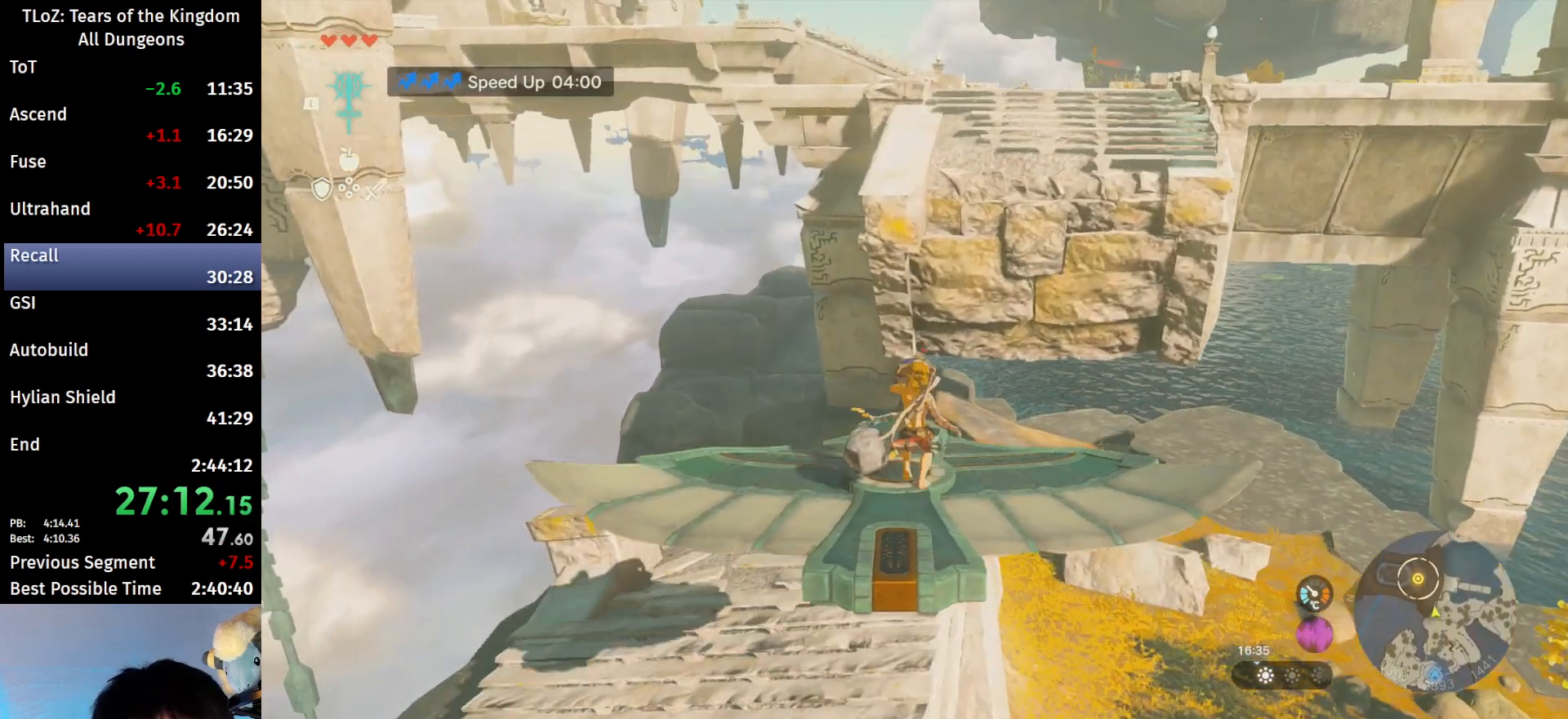
{"buttons": [], "left_stick": "up", "right_stick": "center", "events": [[67, "left_stick", "center"], [233, "L2", "up"], [433, "left_stick", "up"]]}
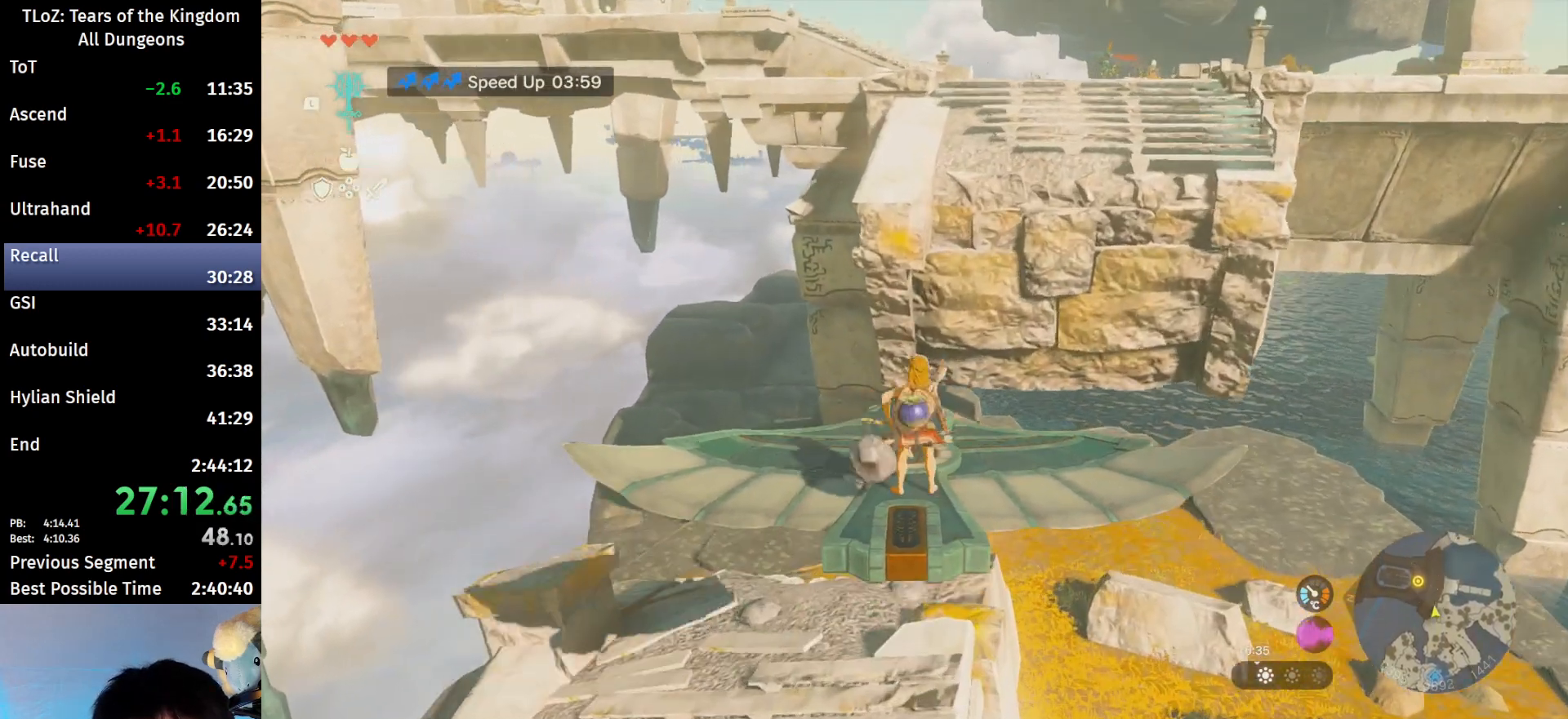
{"buttons": ["B", "X"], "left_stick": "up", "right_stick": "center", "events": [[133, "B", "down"], [433, "X", "down"]]}
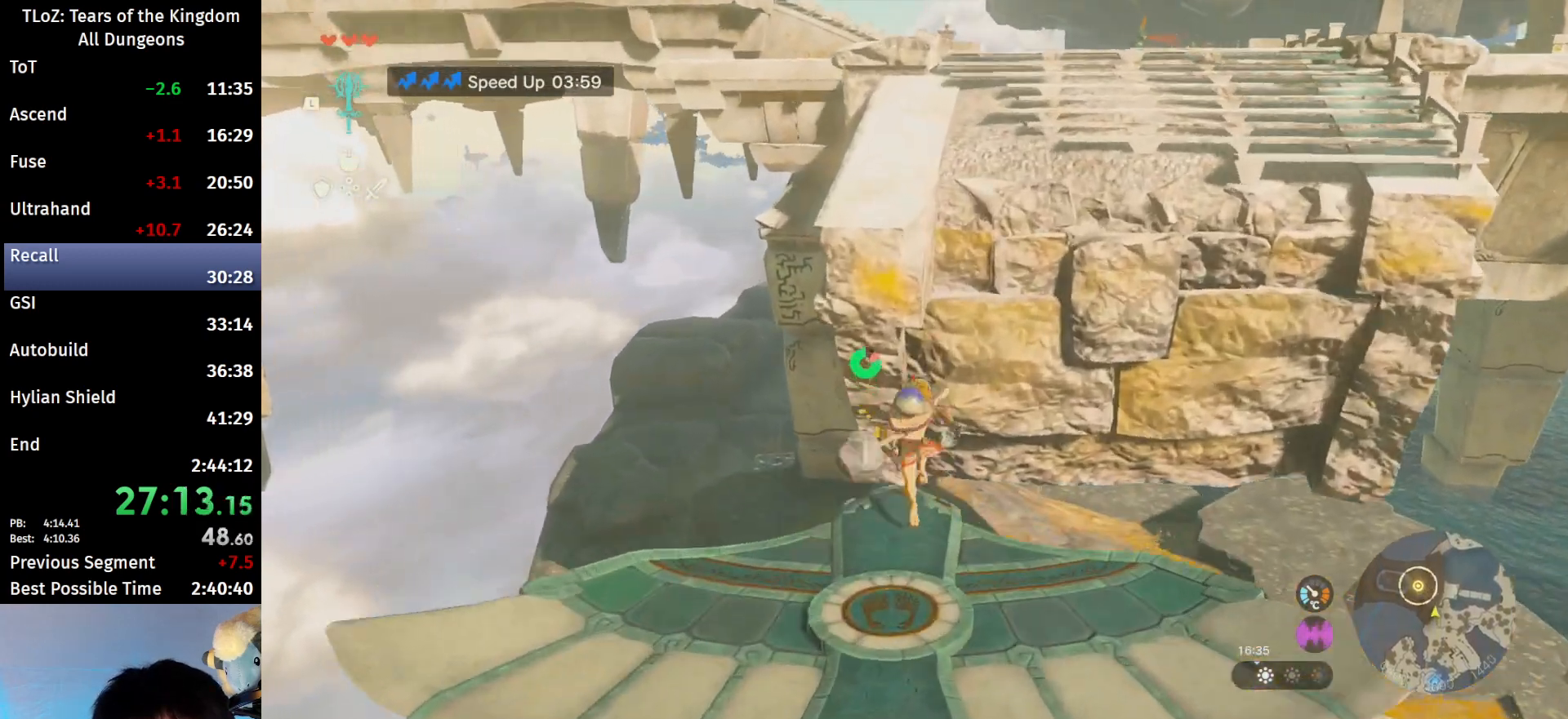
{"buttons": ["B"], "left_stick": "up", "right_stick": "center", "events": [[133, "X", "up"]]}
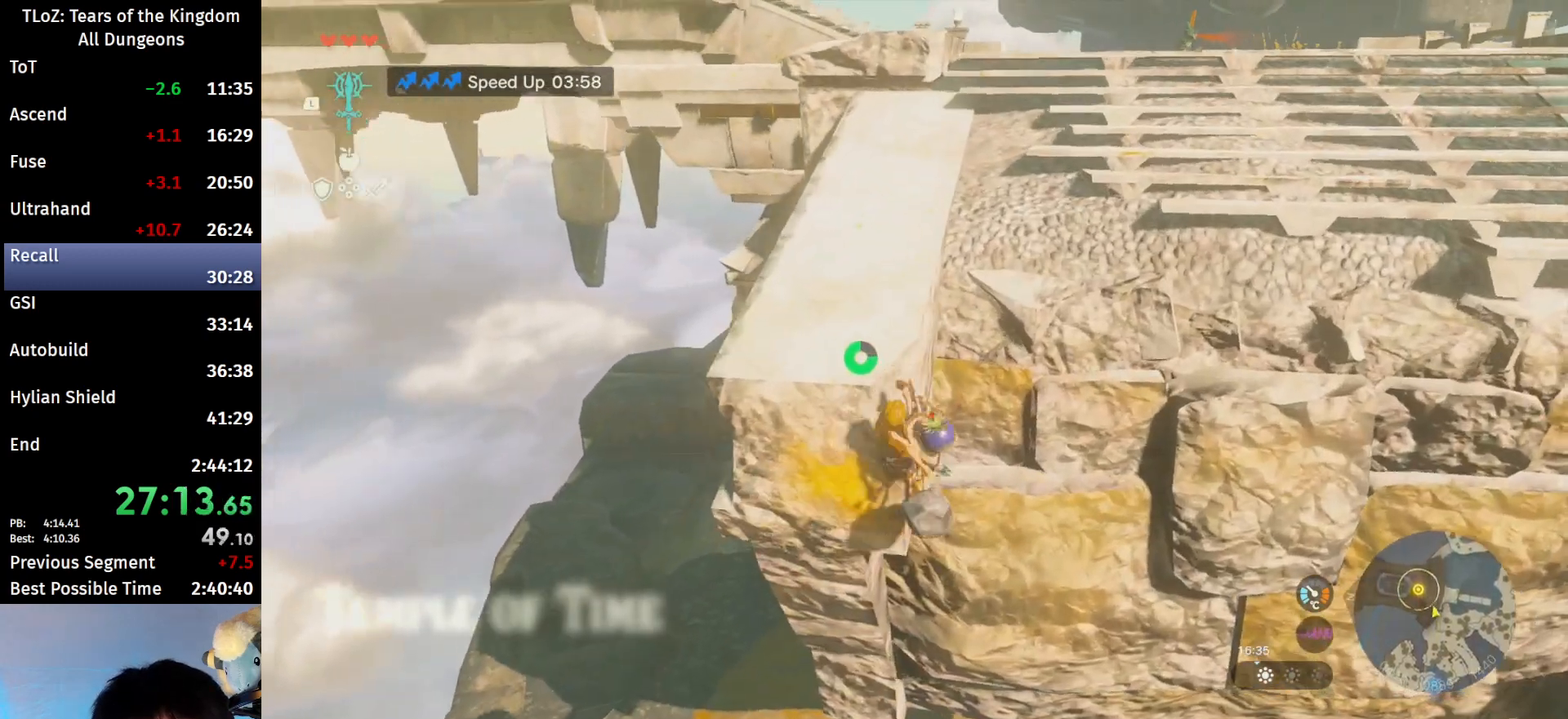
{"buttons": ["B"], "left_stick": "up-right", "right_stick": "center", "events": [[433, "left_stick", "up-right"]]}
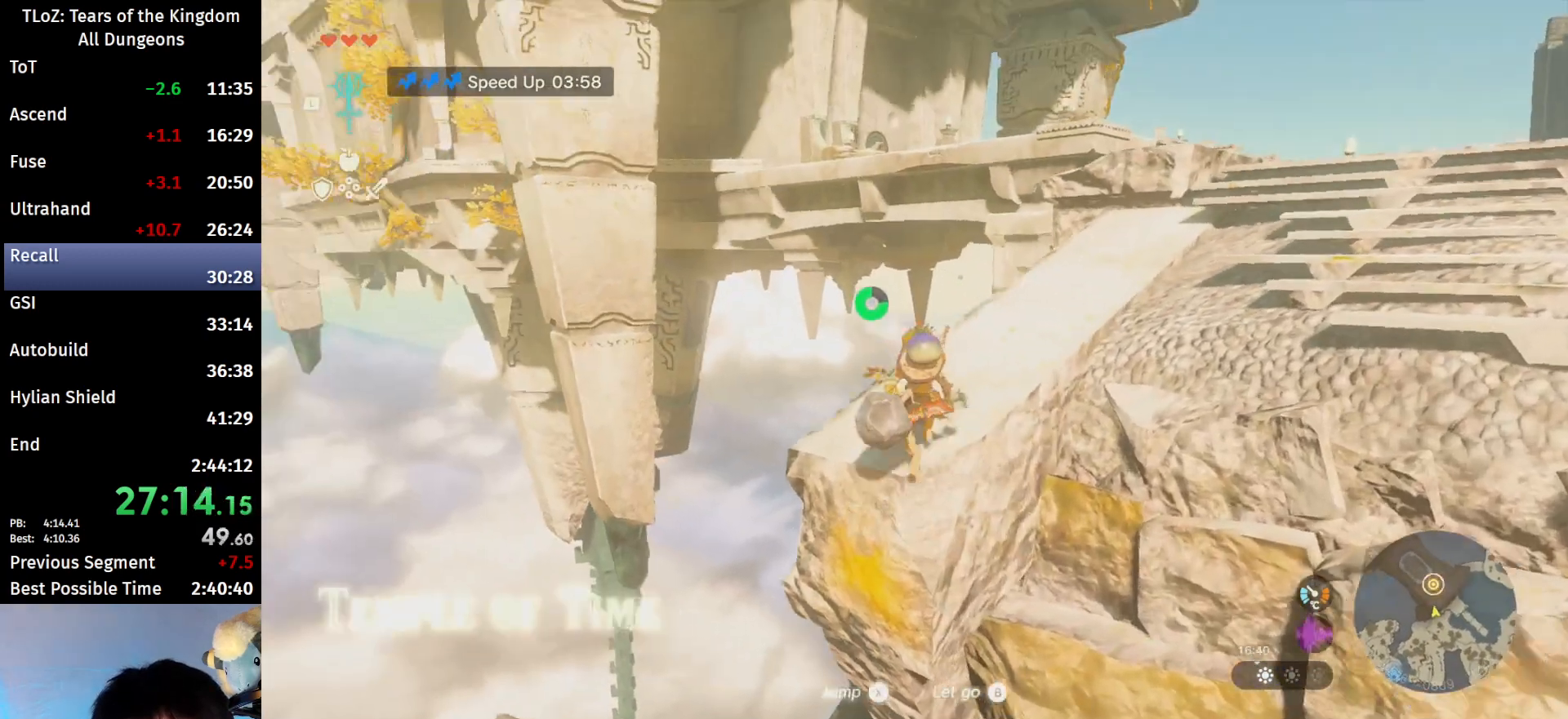
{"buttons": ["B"], "left_stick": "up-right", "right_stick": "down-right", "events": [[300, "right_stick", "down-right"]]}
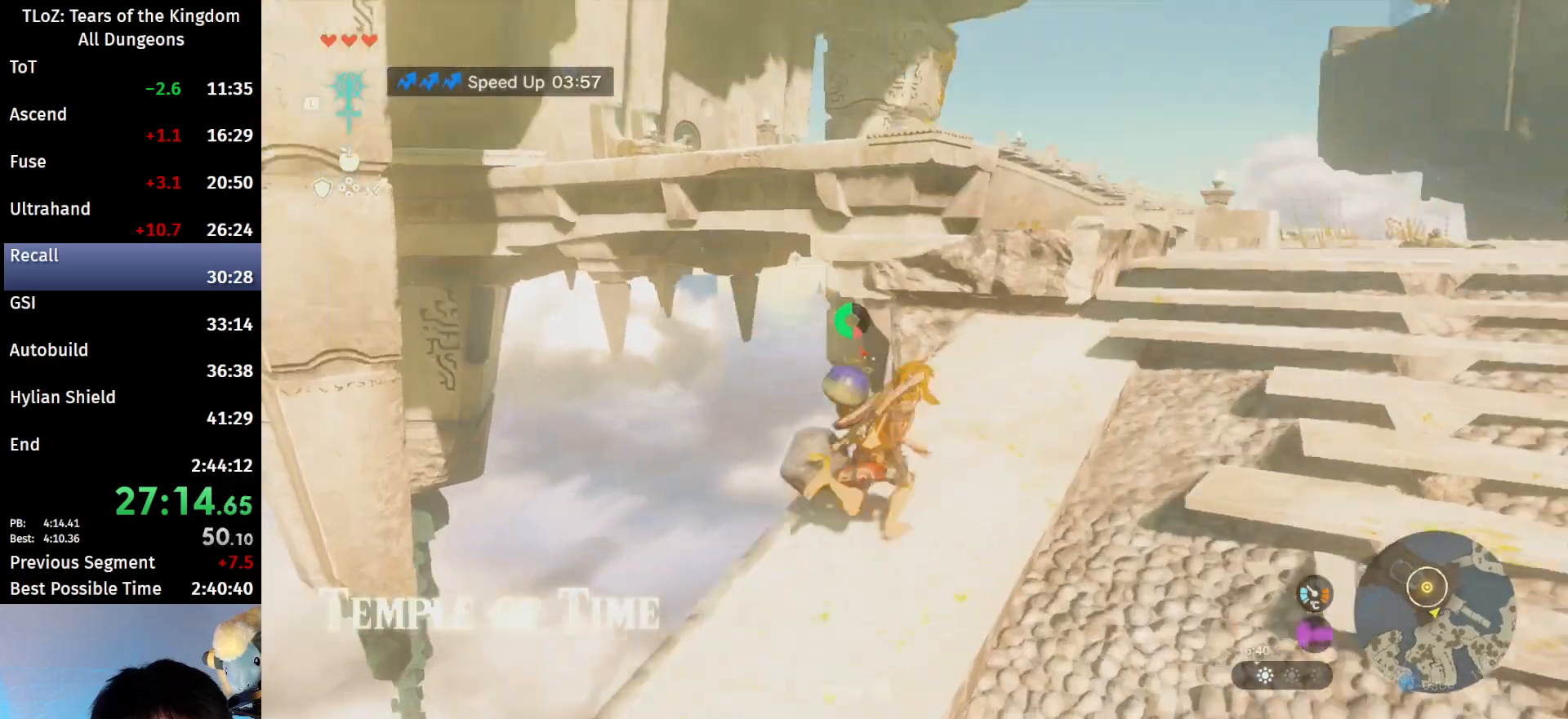
{"buttons": [], "left_stick": "up-right", "right_stick": "center", "events": [[100, "right_stick", "center"], [467, "B", "up"]]}
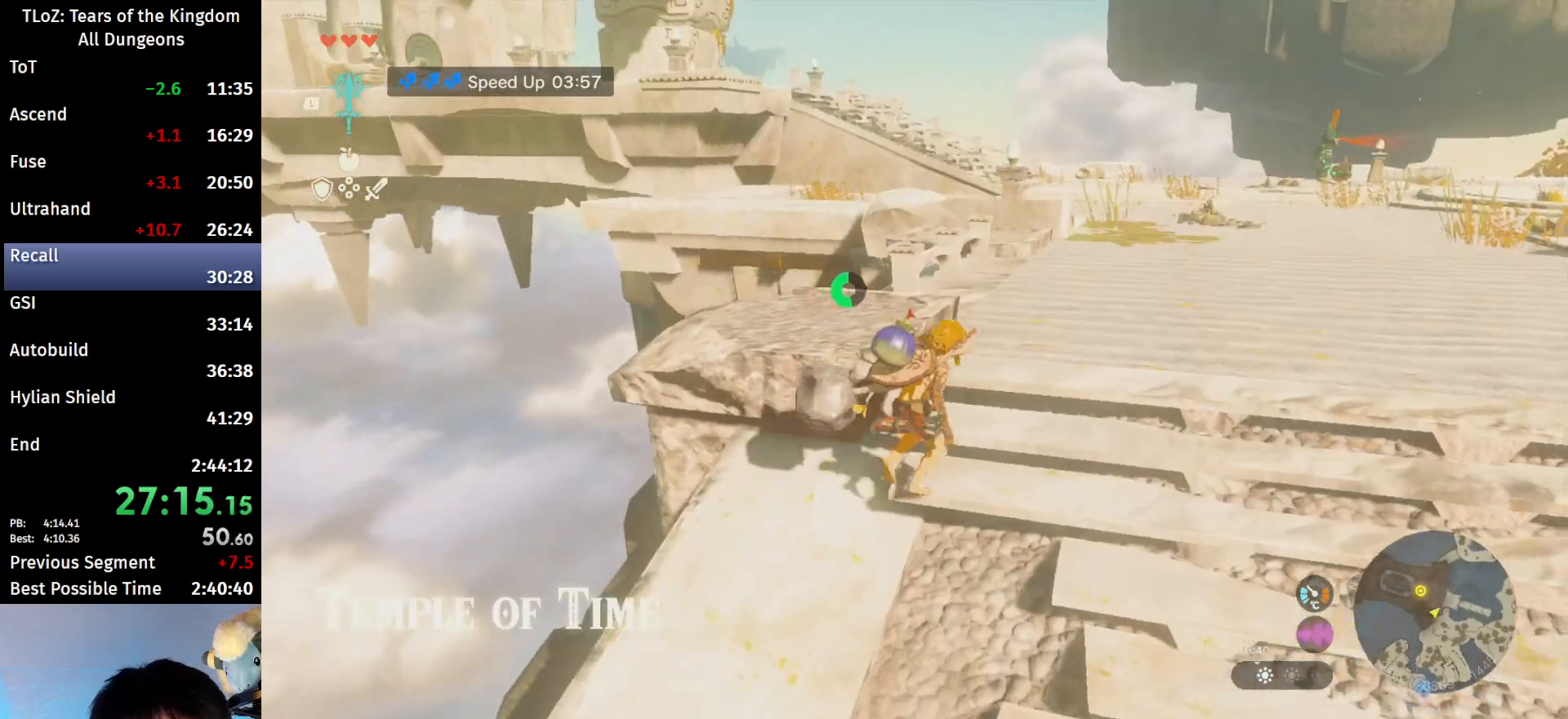
{"buttons": [], "left_stick": "up-right", "right_stick": "center", "events": [[200, "right_stick", "left"], [333, "right_stick", "center"], [400, "B", "down"], [433, "R1", "down"], [500, "B", "up"], [500, "R1", "up"]]}
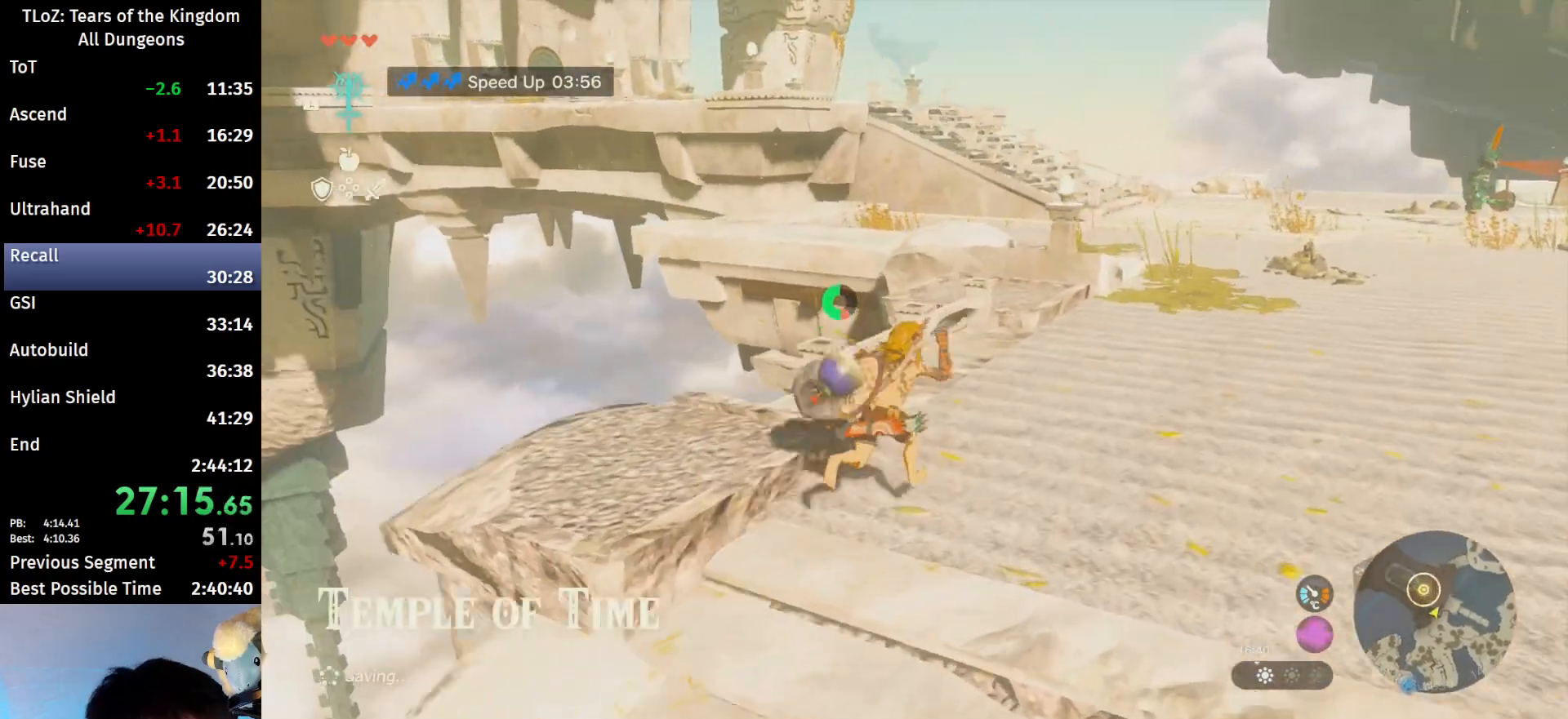
{"buttons": ["B", "R1"], "left_stick": "up-right", "right_stick": "center", "events": [[67, "B", "down"], [167, "B", "up"], [433, "B", "down"], [467, "R1", "down"]]}
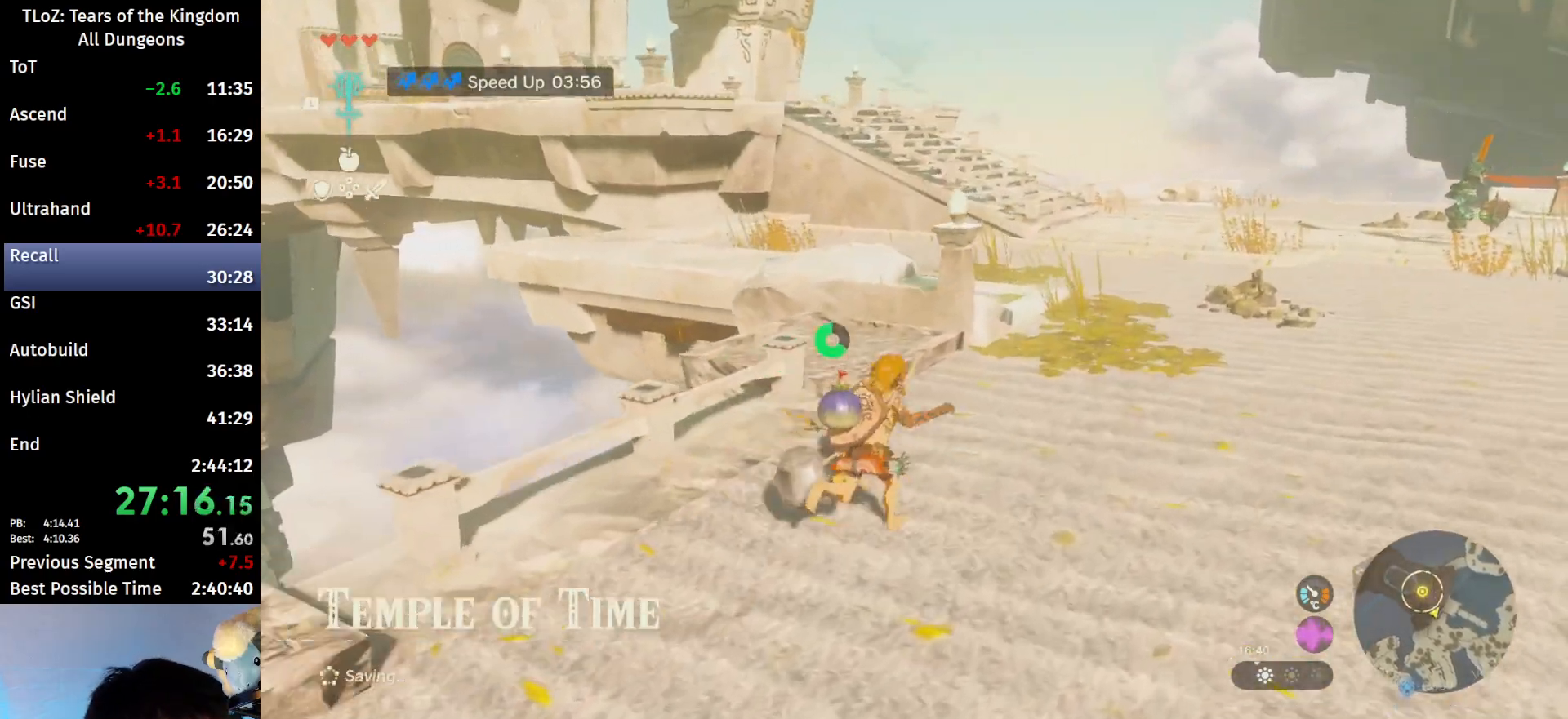
{"buttons": ["B"], "left_stick": "up-right", "right_stick": "center", "events": [[33, "B", "up"], [67, "R1", "up"], [100, "B", "down"], [200, "B", "up"], [267, "right_stick", "left"], [400, "right_stick", "center"], [500, "B", "down"]]}
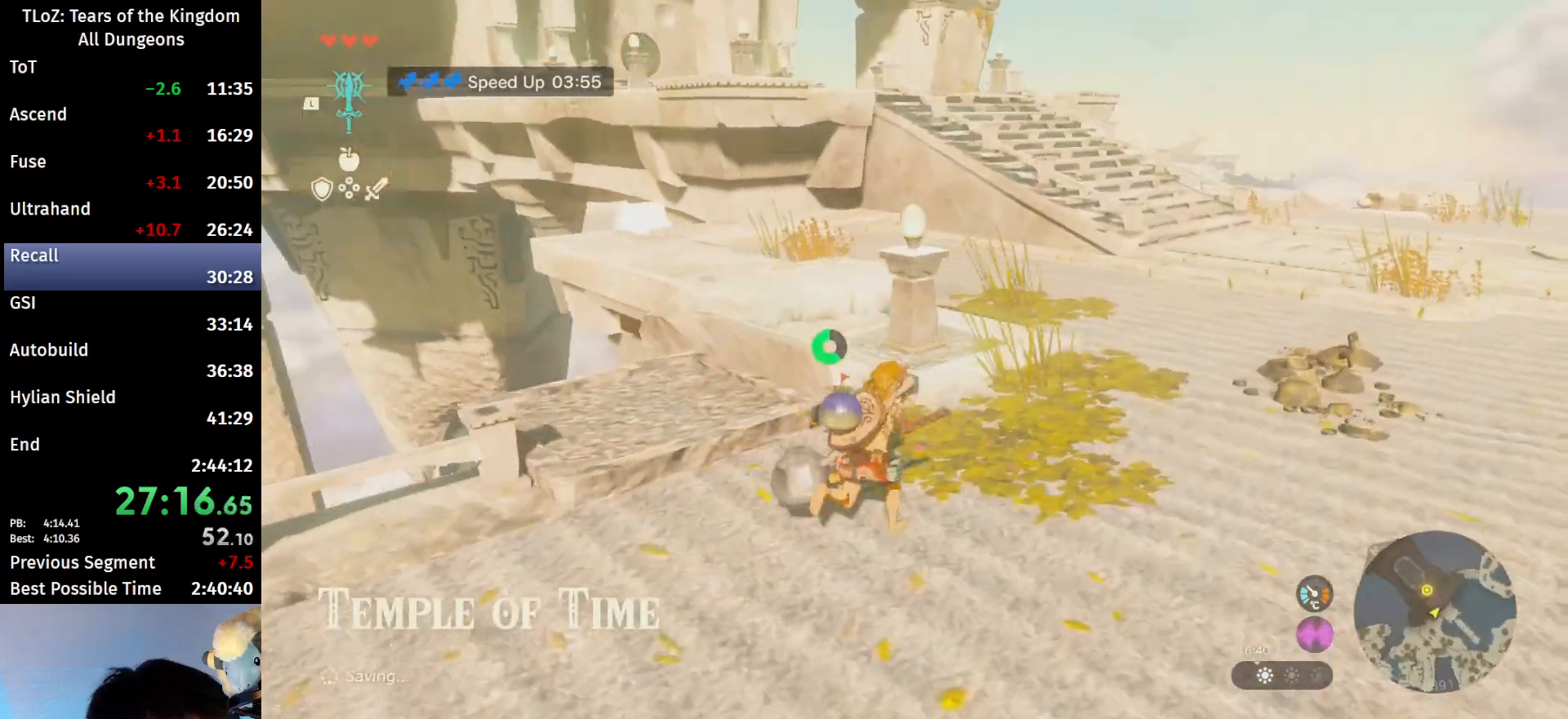
{"buttons": [], "left_stick": "up", "right_stick": "center", "events": [[33, "R1", "down"], [100, "B", "up"], [100, "R1", "up"], [100, "left_stick", "up"], [167, "B", "down"], [267, "B", "up"]]}
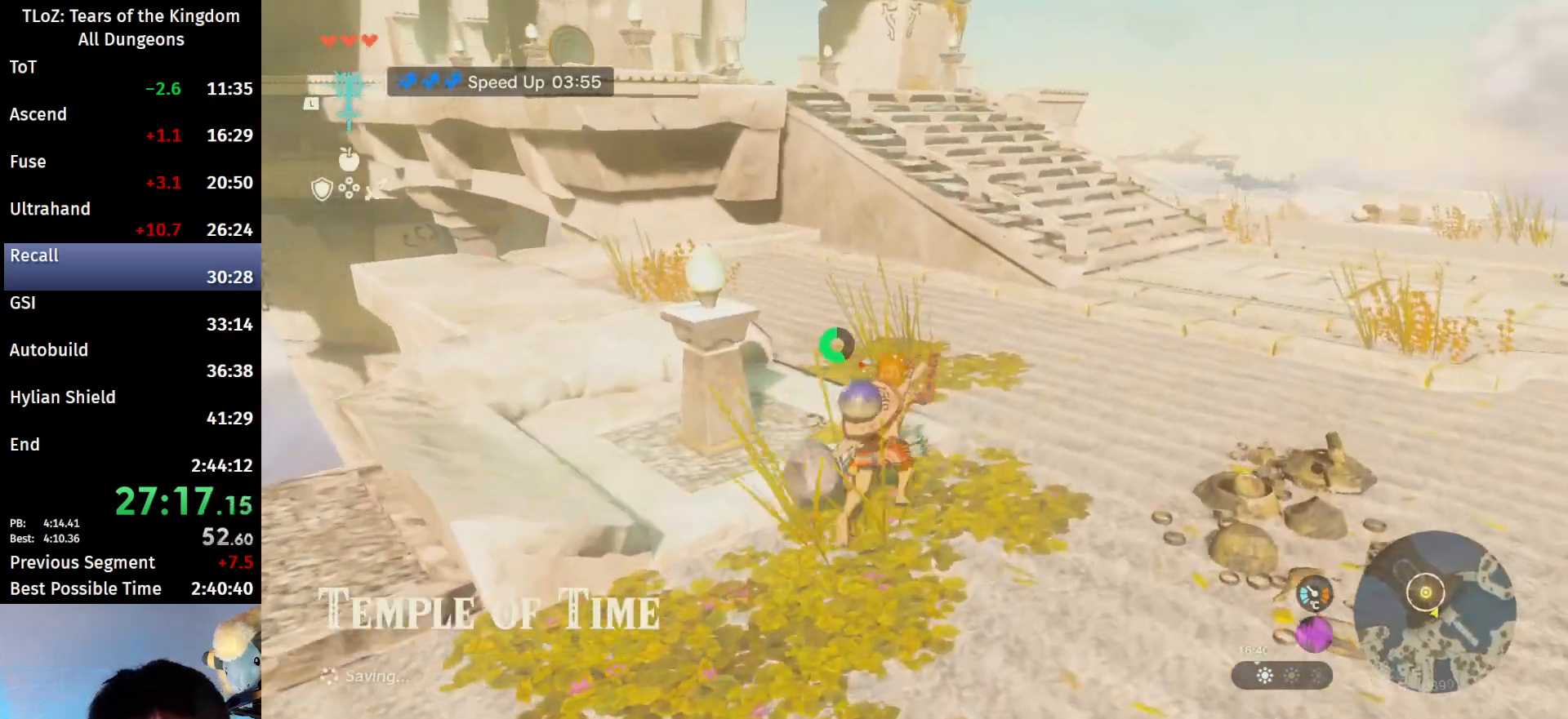
{"buttons": ["B"], "left_stick": "up", "right_stick": "center", "events": [[100, "B", "down"], [133, "R1", "down"], [167, "B", "up"], [167, "R1", "up"], [233, "B", "down"]]}
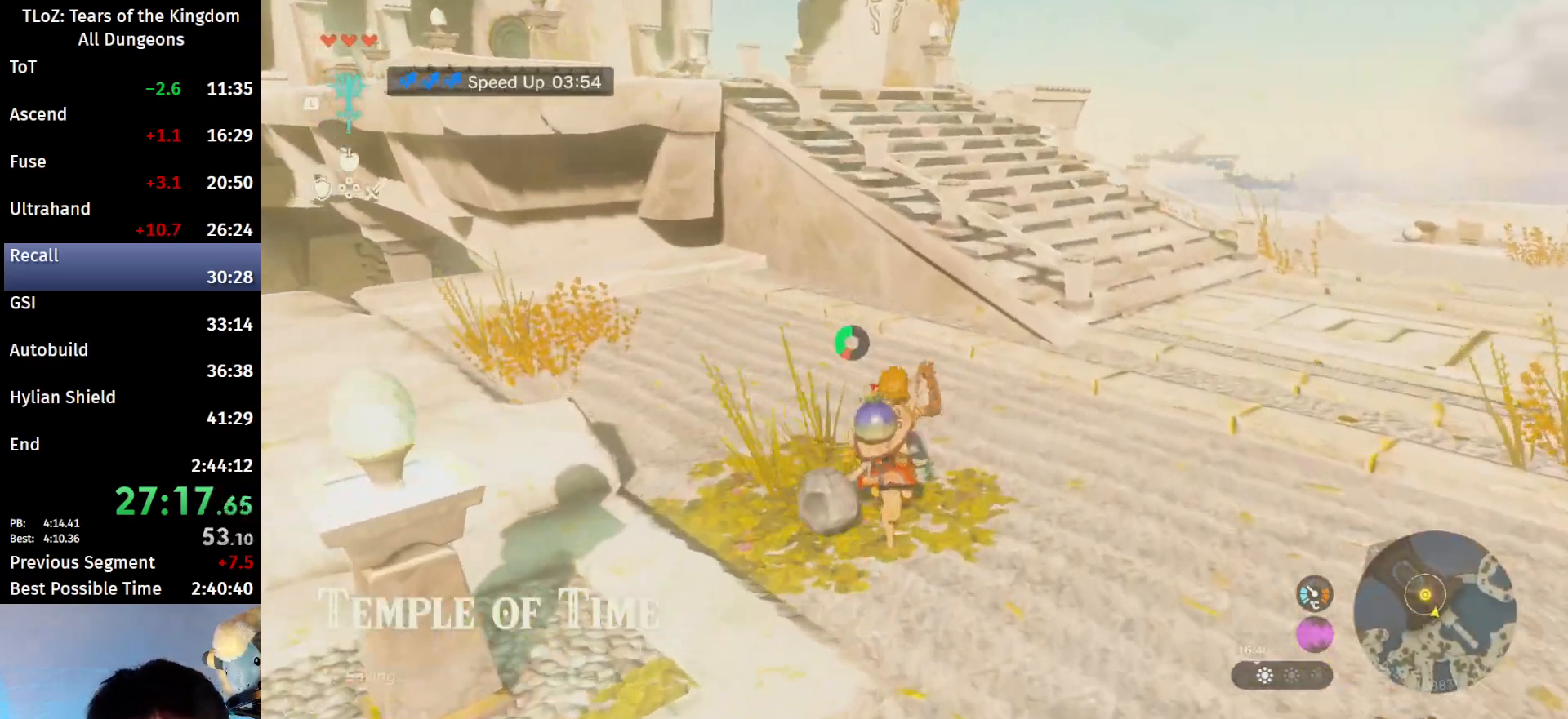
{"buttons": ["X"], "left_stick": "up", "right_stick": "center", "events": [[167, "B", "up"], [500, "X", "down"]]}
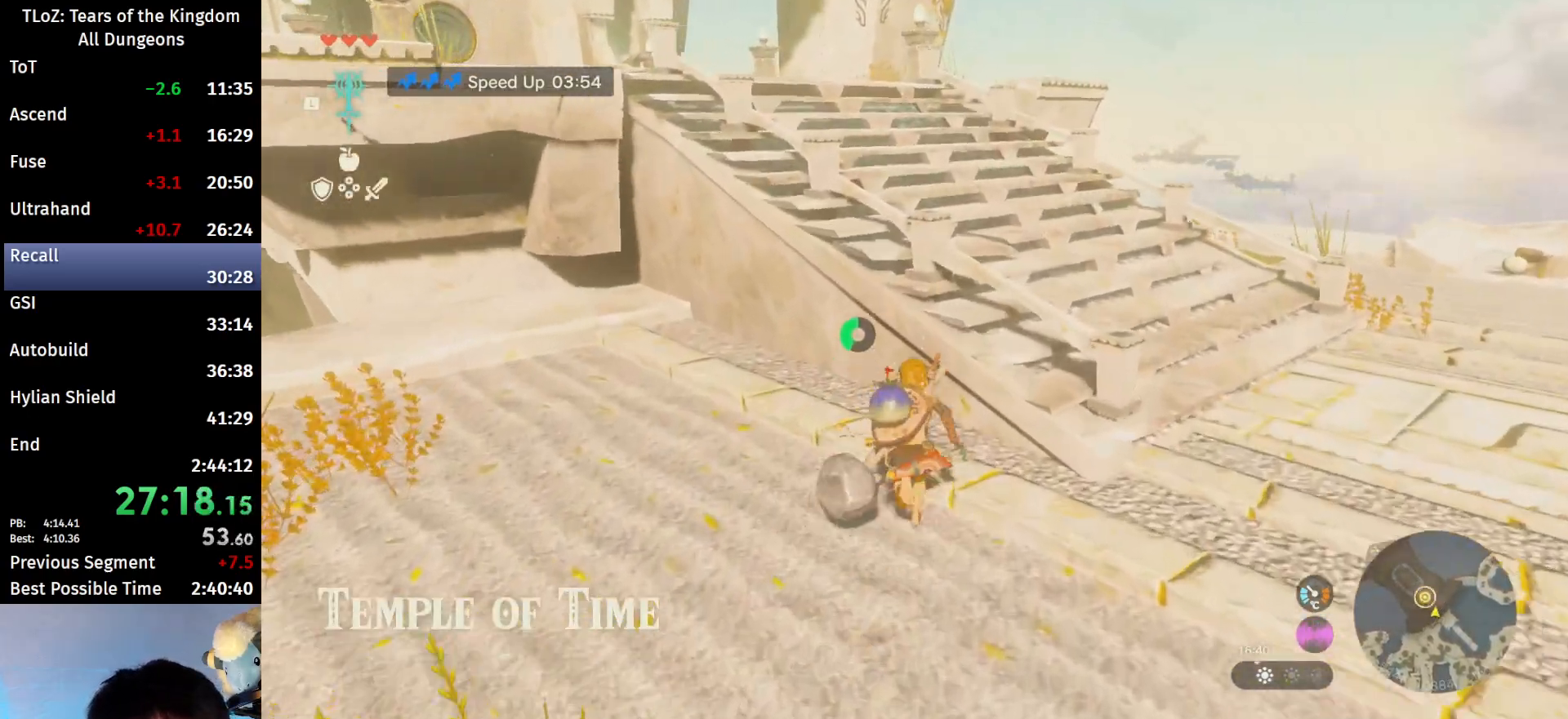
{"buttons": [], "left_stick": "up", "right_stick": "left", "events": [[167, "X", "up"], [267, "right_stick", "left"]]}
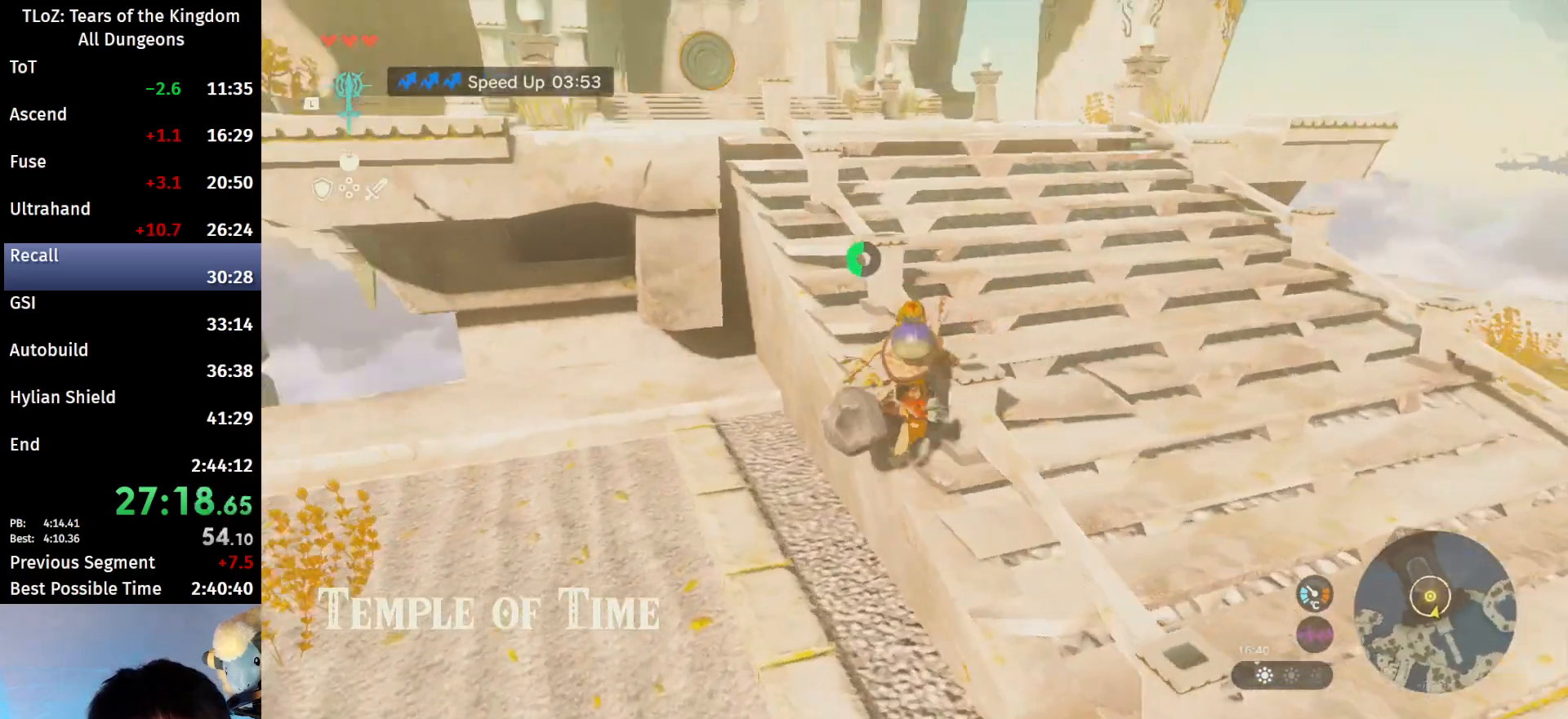
{"buttons": ["B"], "left_stick": "up", "right_stick": "center", "events": [[33, "B", "down"], [100, "right_stick", "center"]]}
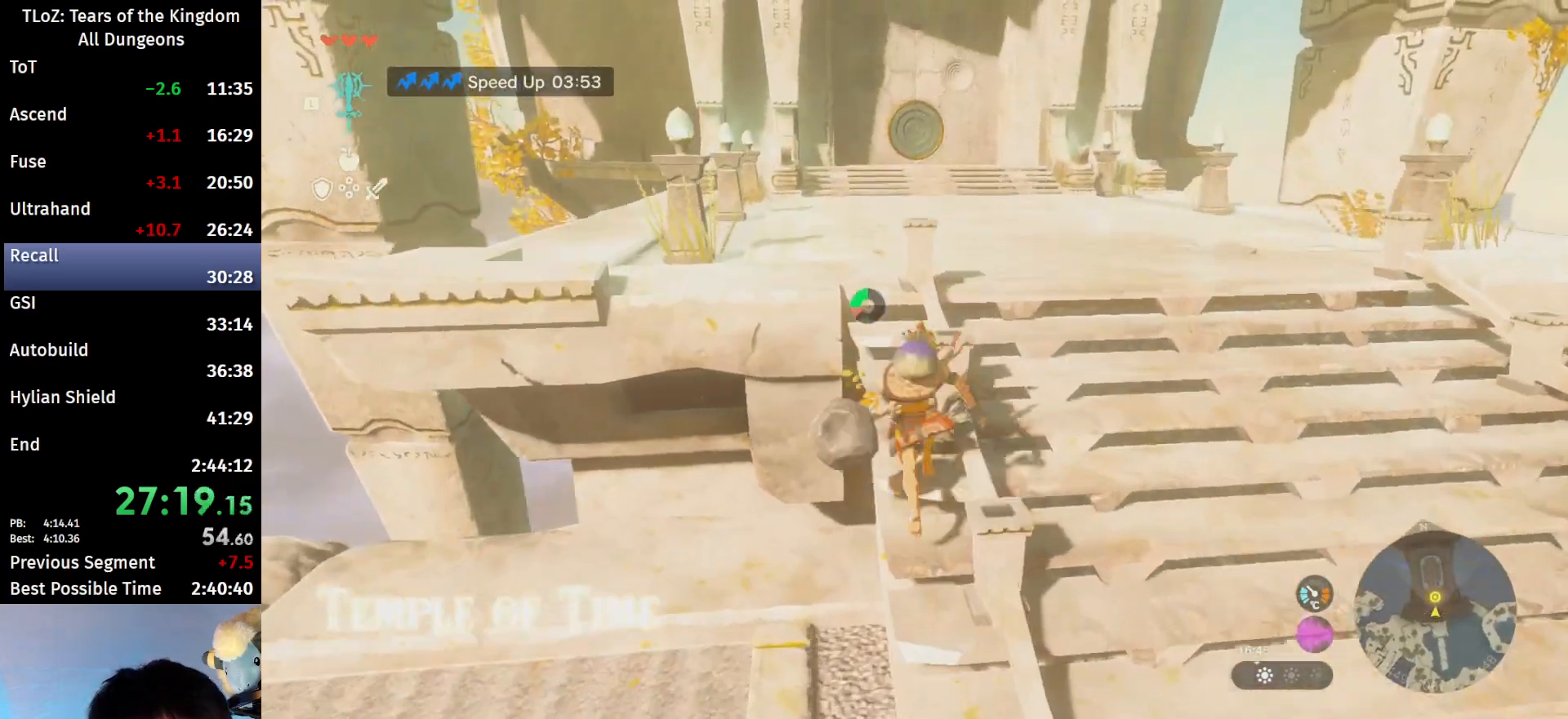
{"buttons": [], "left_stick": "up", "right_stick": "center", "events": [[267, "B", "up"], [367, "B", "down"], [367, "R1", "down"], [467, "B", "up"], [467, "R1", "up"]]}
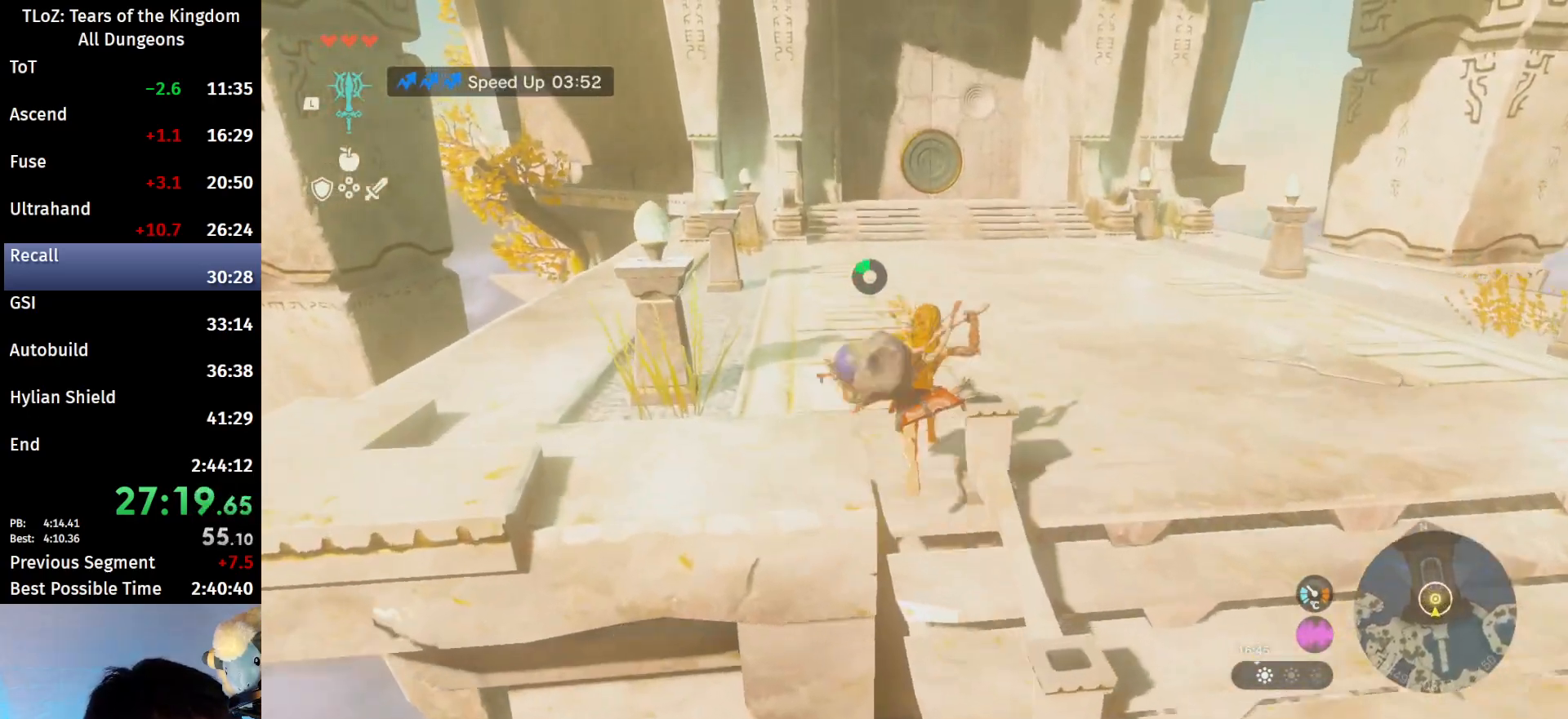
{"buttons": ["B", "R1"], "left_stick": "up", "right_stick": "center", "events": [[33, "B", "down"], [133, "B", "up"], [467, "B", "down"], [467, "R1", "down"]]}
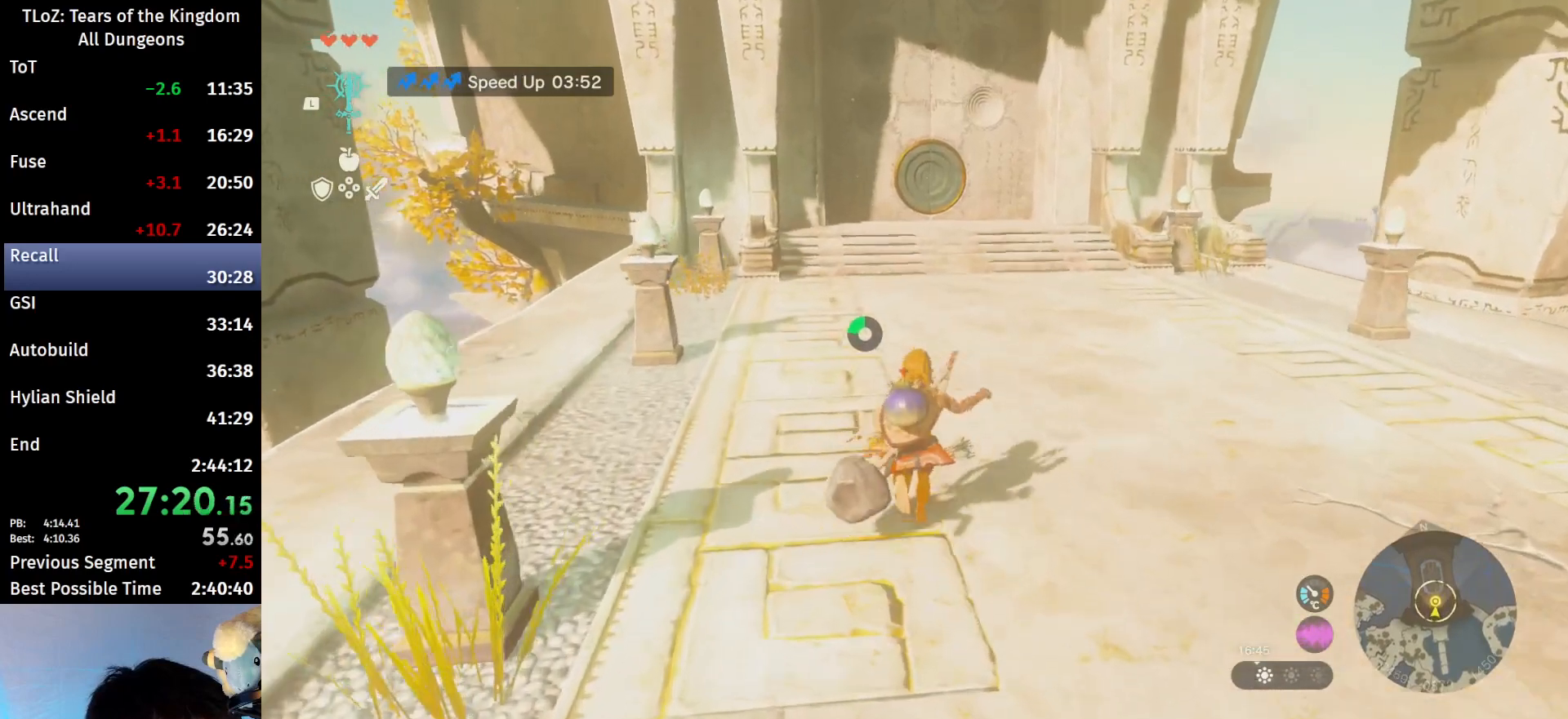
{"buttons": ["B", "R1"], "left_stick": "up", "right_stick": "center", "events": [[33, "B", "up"], [33, "R1", "up"], [133, "B", "down"], [233, "B", "up"], [500, "B", "down"], [500, "R1", "down"]]}
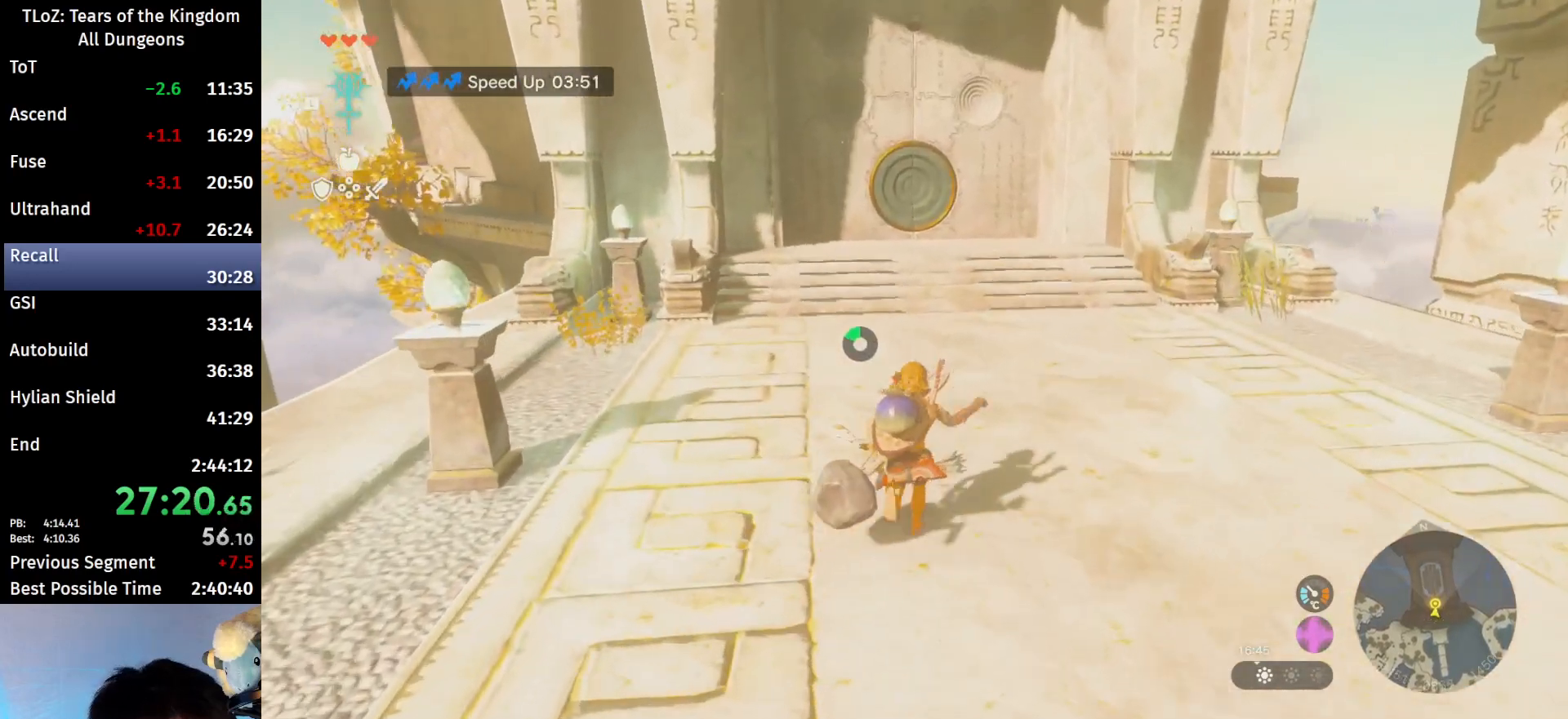
{"buttons": ["B"], "left_stick": "up", "right_stick": "center", "events": [[100, "B", "up"], [100, "R1", "up"], [167, "B", "down"]]}
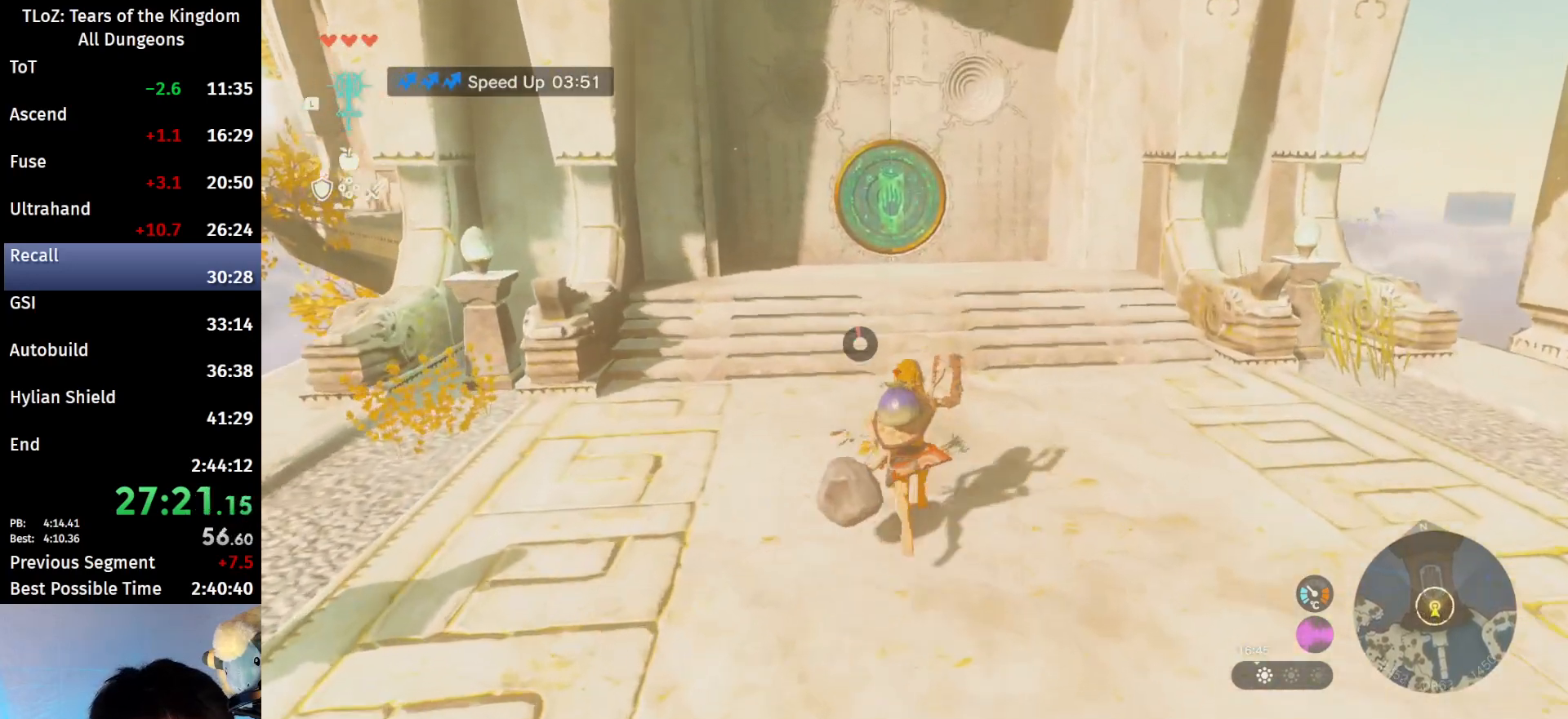
{"buttons": [], "left_stick": "up", "right_stick": "center", "events": [[33, "B", "up"], [300, "right_stick", "down"], [400, "right_stick", "center"]]}
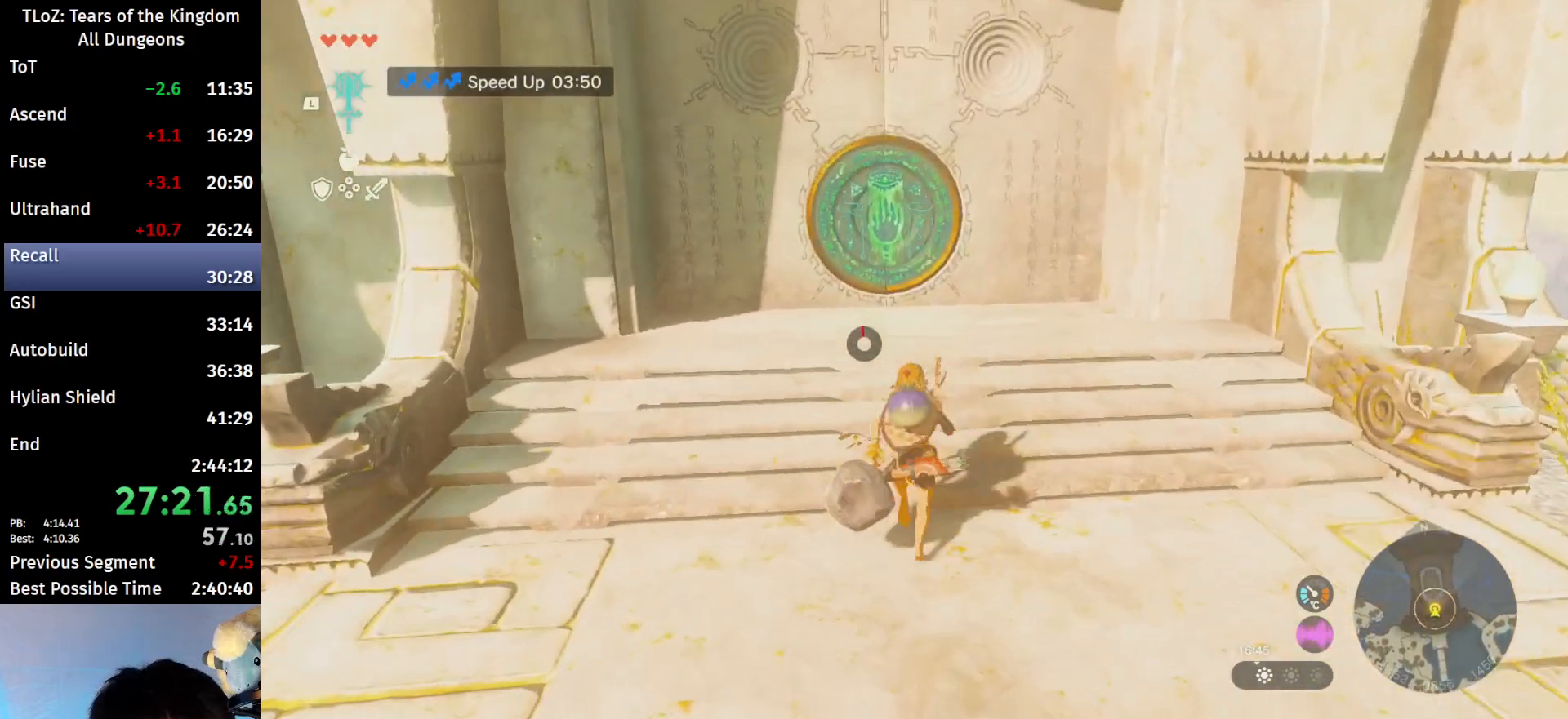
{"buttons": ["A"], "left_stick": "up", "right_stick": "center", "events": [[33, "A", "down"], [100, "A", "up"], [200, "A", "down"], [267, "A", "up"], [367, "A", "down"], [400, "A", "up"], [500, "A", "down"]]}
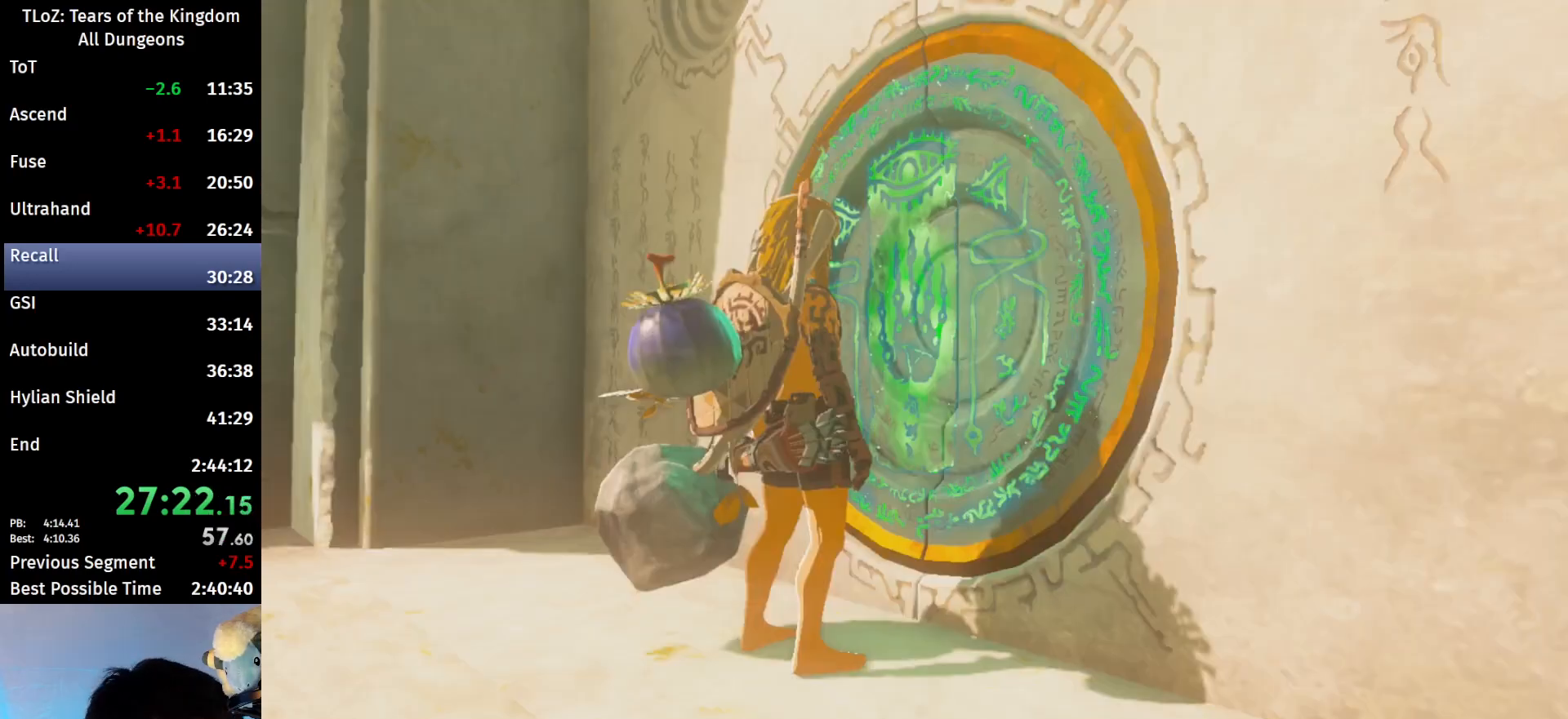
{"buttons": [], "left_stick": "center", "right_stick": "center", "events": [[67, "A", "up"], [133, "A", "down"], [167, "left_stick", "center"], [233, "A", "up"]]}